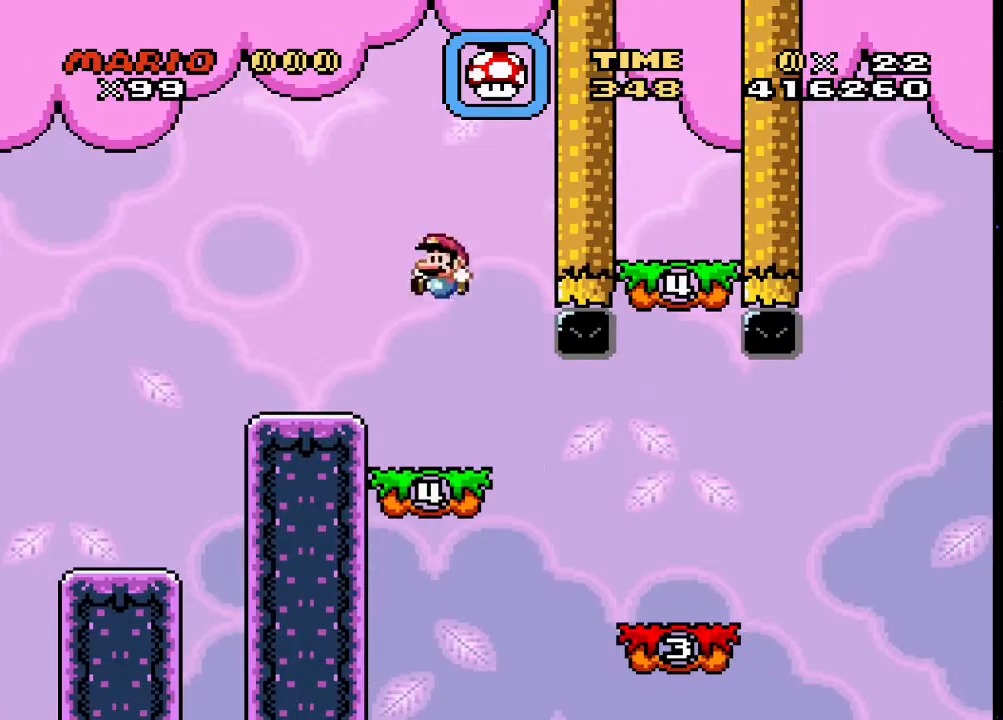
Gameplay with a controller (PlayStation layout); each line is a JSON object with the inputs held at the frame after it. "events" lists button and stick changes between this image and that frame as [ms after this image, input, new state], when the widget could be followed in between. Not read: left_stick right_stick.
{"buttons": ["SQUARE", "DPAD_RIGHT"], "events": [[433, "DPAD_RIGHT", "down"]]}
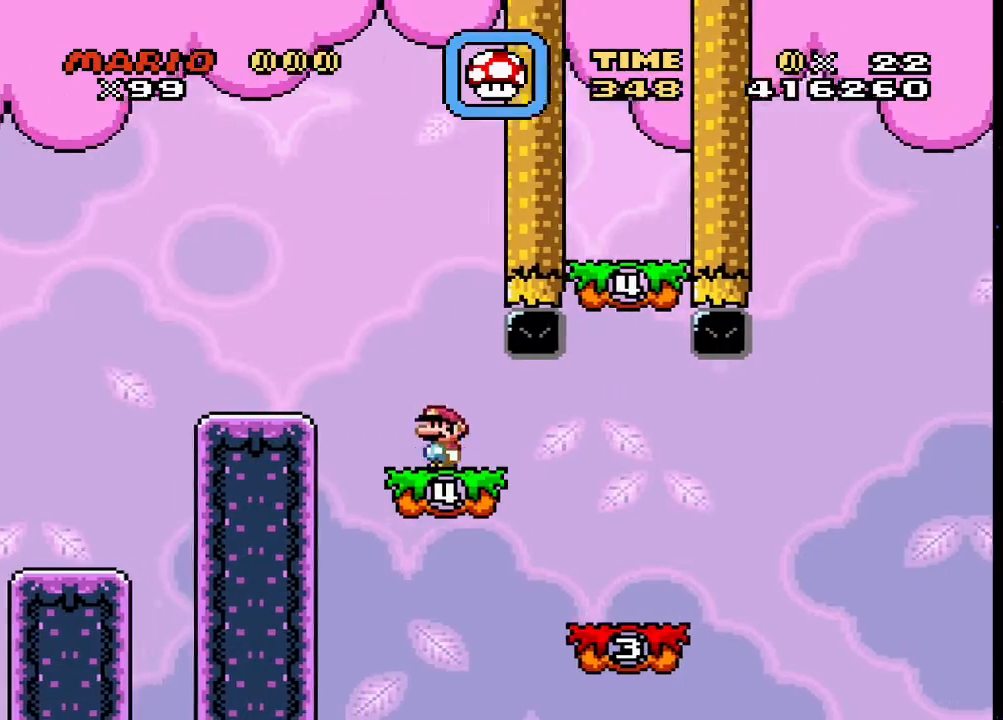
{"buttons": ["CROSS", "SQUARE", "DPAD_LEFT"], "events": [[233, "CROSS", "down"], [300, "DPAD_RIGHT", "up"], [333, "DPAD_LEFT", "down"]]}
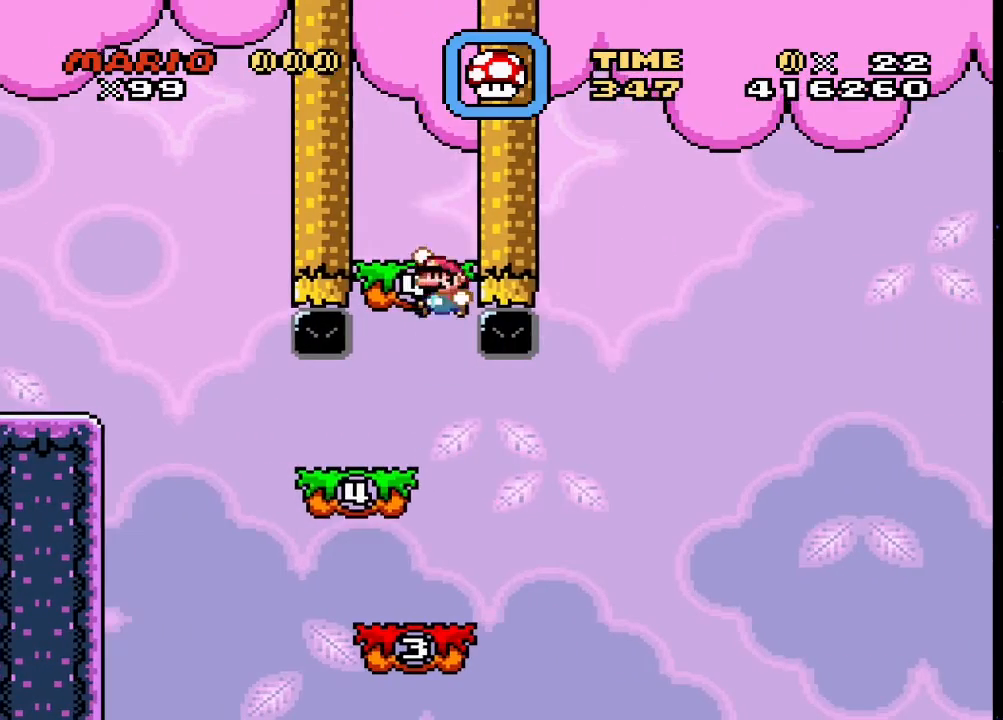
{"buttons": ["SQUARE"], "events": [[33, "CROSS", "up"], [33, "SQUARE", "up"], [33, "TRIANGLE", "down"], [67, "DPAD_LEFT", "up"], [133, "DPAD_RIGHT", "down"], [233, "CIRCLE", "down"], [233, "DPAD_RIGHT", "up"], [267, "DPAD_LEFT", "down"], [367, "CIRCLE", "up"], [433, "DPAD_LEFT", "up"], [500, "SQUARE", "down"], [500, "TRIANGLE", "up"]]}
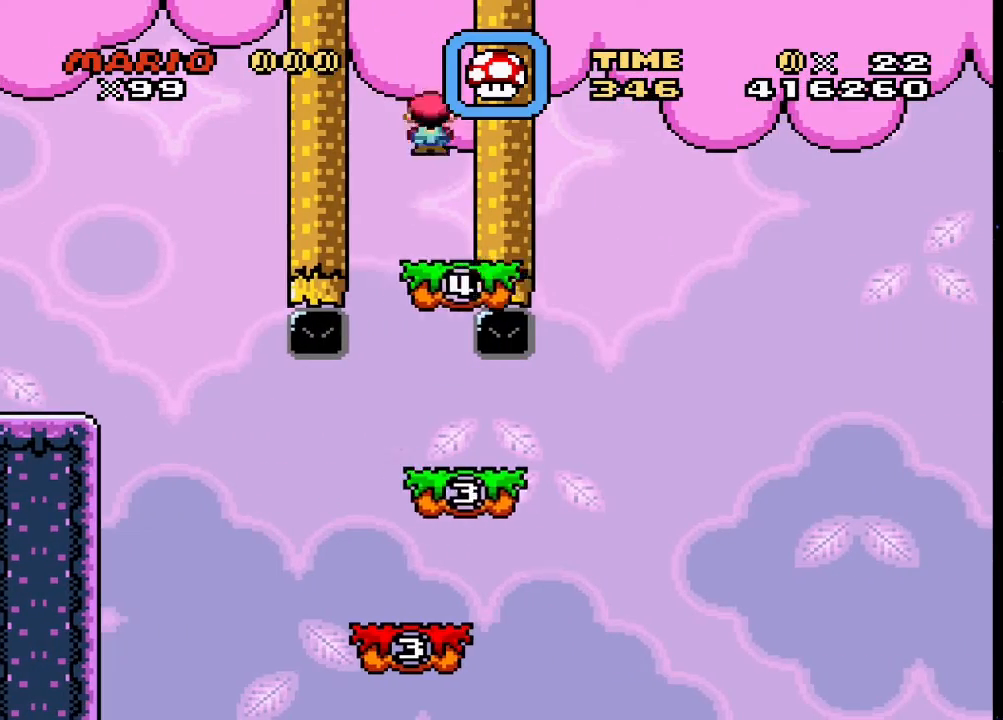
{"buttons": ["SQUARE"], "events": [[33, "DPAD_RIGHT", "down"], [200, "DPAD_LEFT", "down"], [200, "DPAD_RIGHT", "up"], [333, "DPAD_LEFT", "up"], [367, "DPAD_RIGHT", "down"], [500, "DPAD_RIGHT", "up"]]}
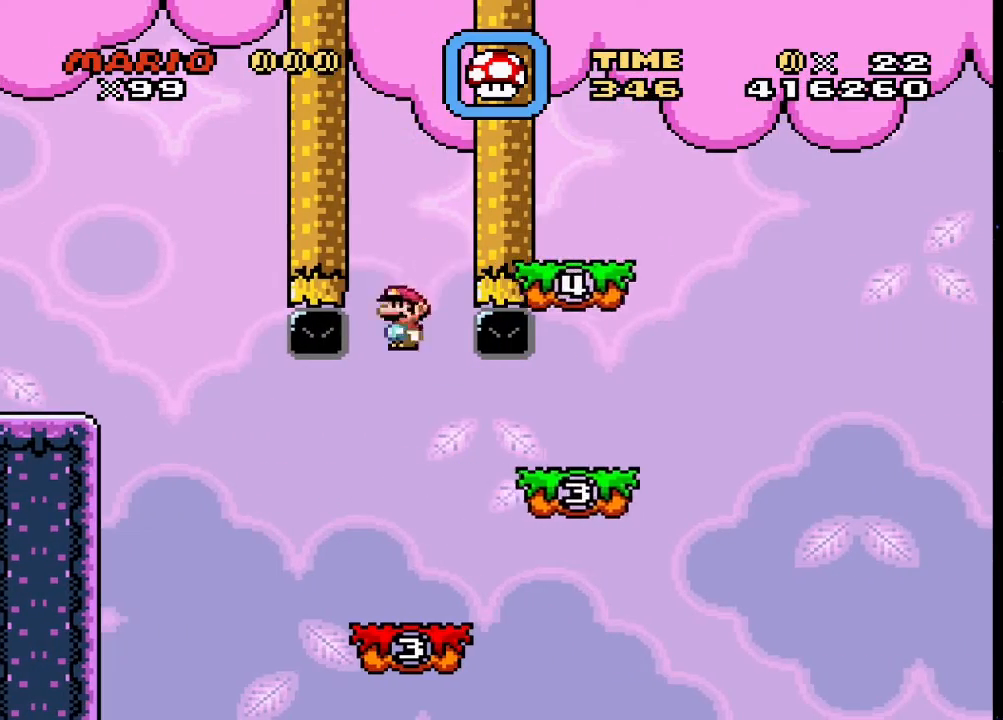
{"buttons": ["SQUARE", "DPAD_RIGHT"], "events": [[33, "DPAD_LEFT", "down"], [100, "DPAD_LEFT", "up"], [500, "DPAD_RIGHT", "down"]]}
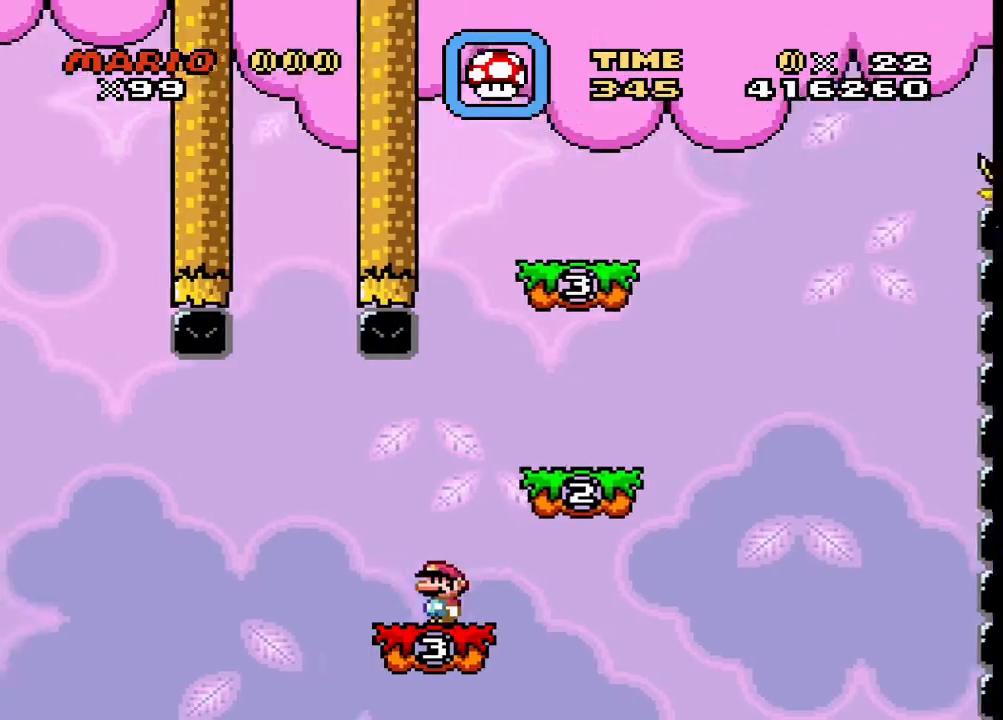
{"buttons": ["SQUARE", "DPAD_RIGHT"], "events": [[67, "CROSS", "down"], [267, "CROSS", "up"]]}
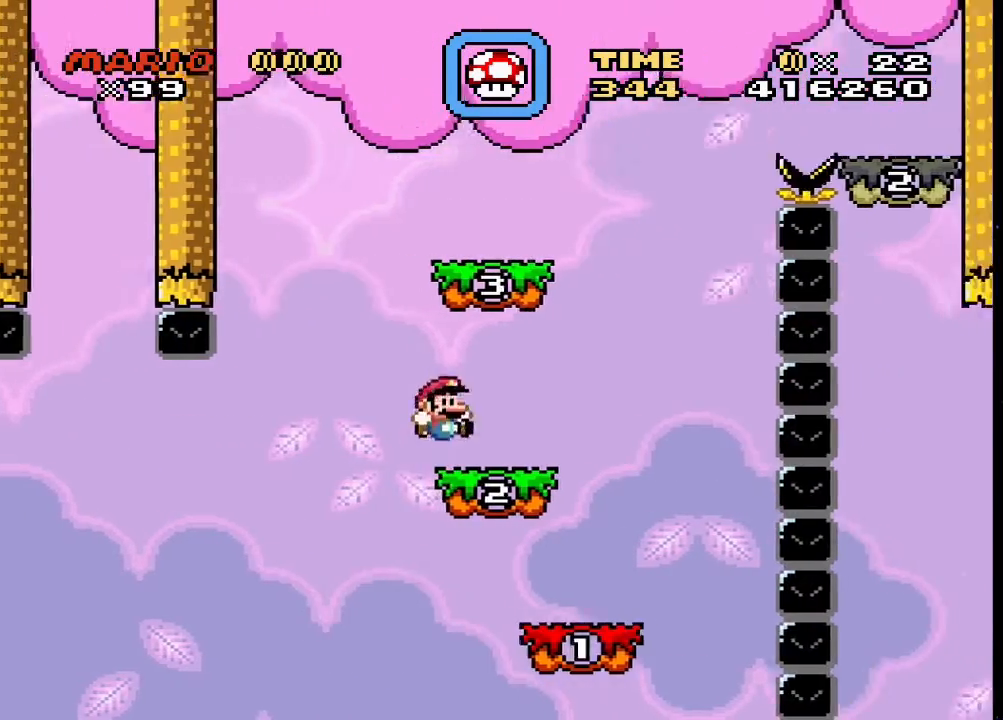
{"buttons": ["SQUARE"], "events": [[67, "CROSS", "down"], [133, "DPAD_RIGHT", "up"], [200, "DPAD_LEFT", "down"], [367, "CROSS", "up"], [400, "DPAD_LEFT", "up"]]}
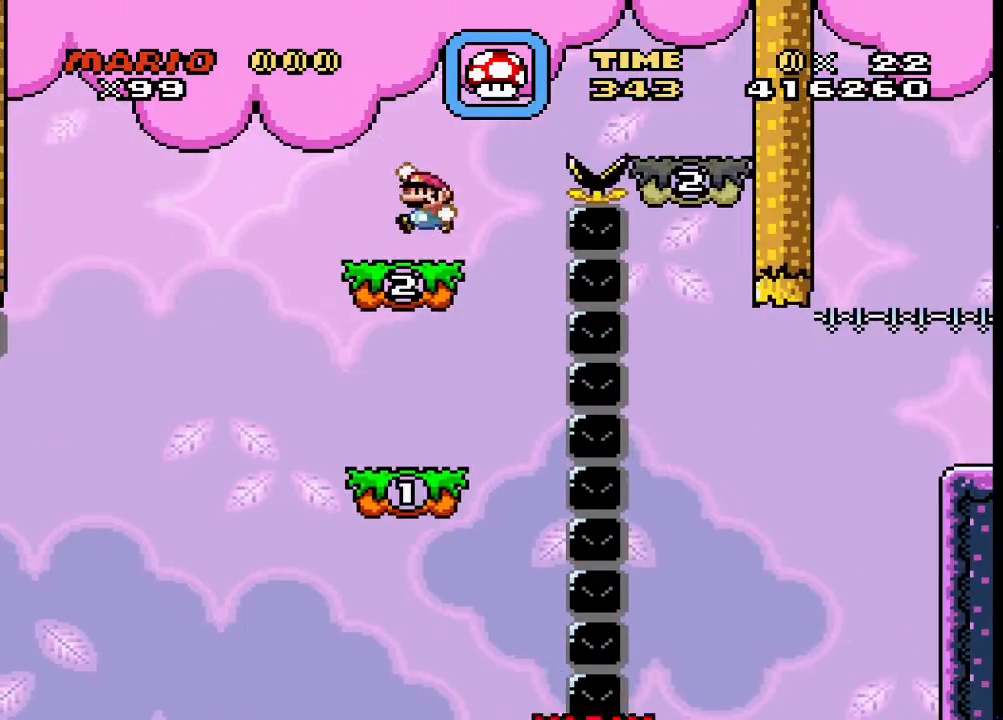
{"buttons": ["CROSS", "SQUARE", "DPAD_RIGHT"], "events": [[67, "DPAD_RIGHT", "down"], [133, "CROSS", "down"]]}
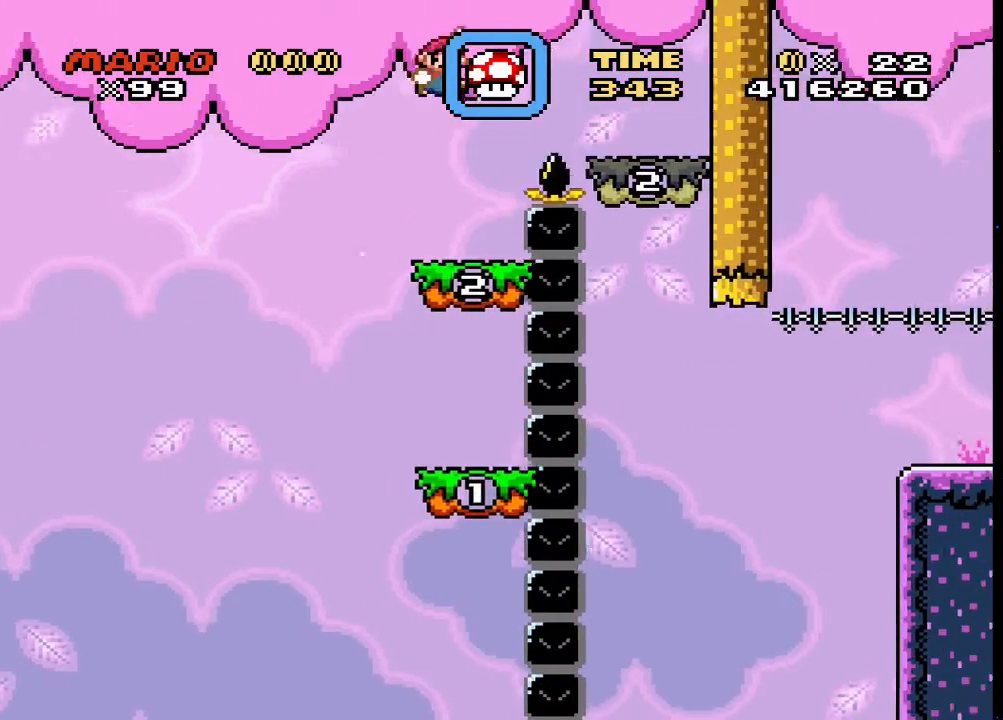
{"buttons": ["SQUARE"], "events": [[200, "CROSS", "up"], [200, "DPAD_RIGHT", "up"], [233, "DPAD_LEFT", "down"], [367, "DPAD_LEFT", "up"]]}
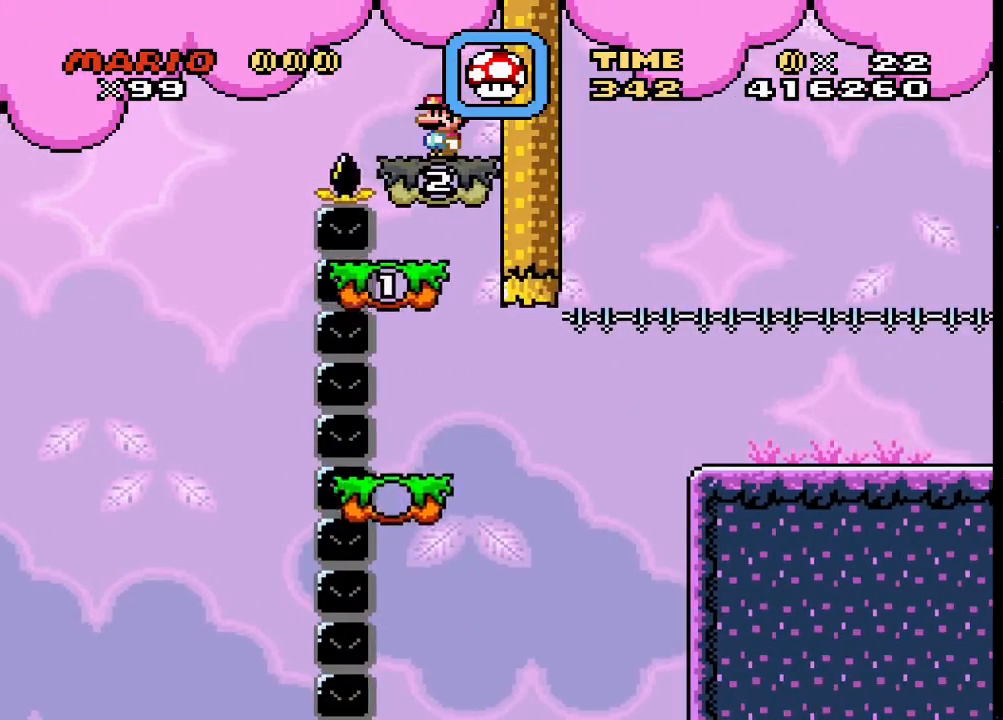
{"buttons": ["SQUARE"], "events": []}
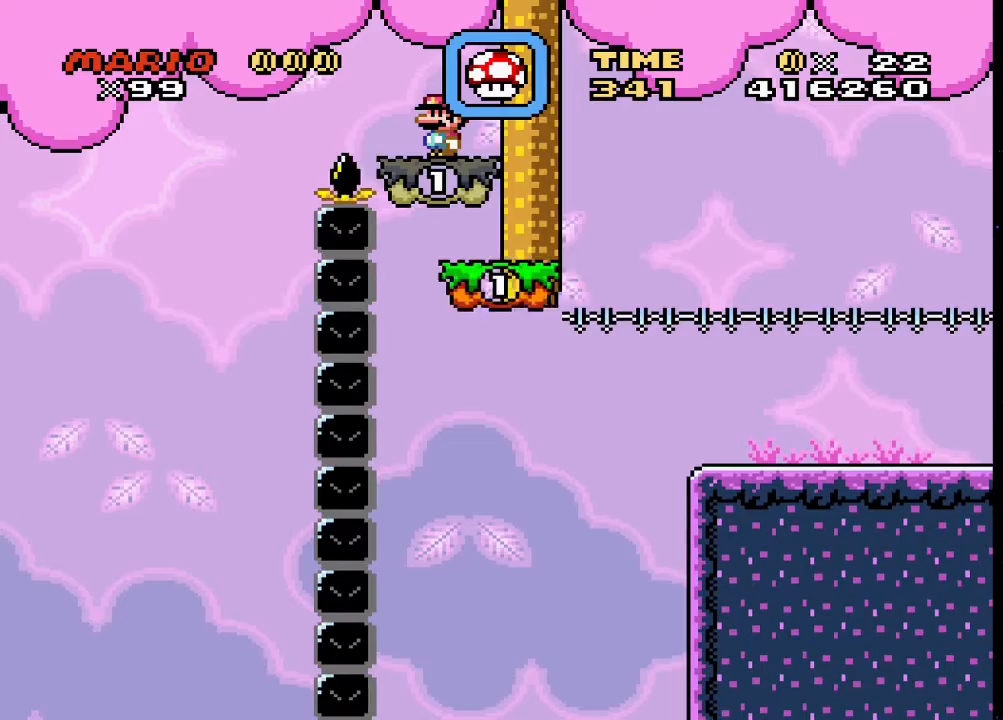
{"buttons": ["SQUARE"], "events": []}
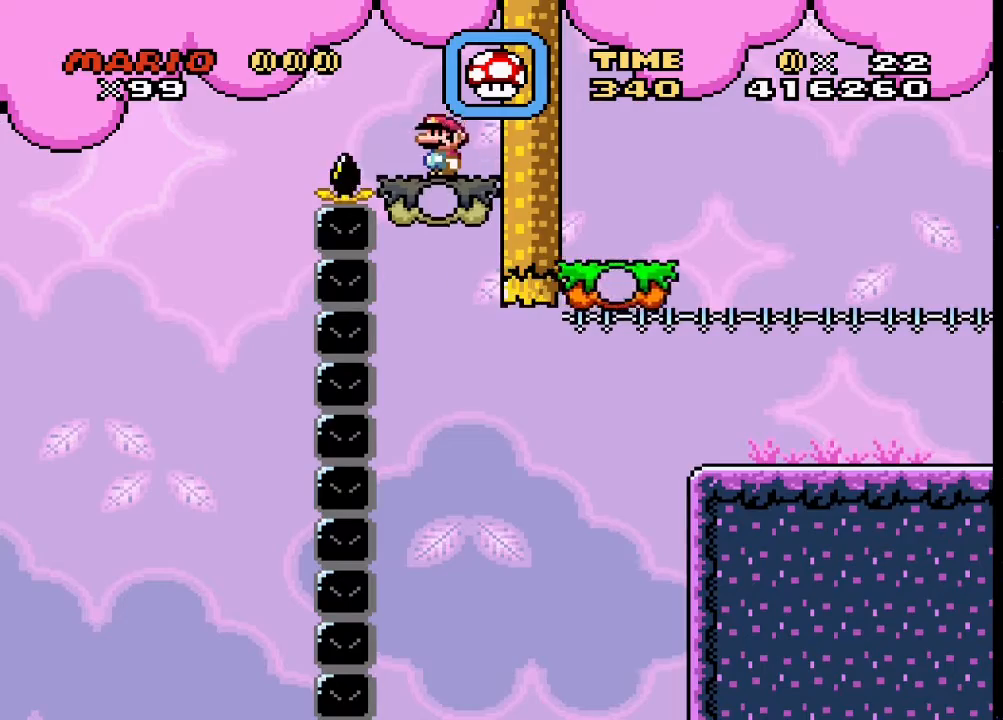
{"buttons": ["CROSS", "SQUARE", "DPAD_RIGHT"], "events": [[167, "DPAD_RIGHT", "down"], [433, "CROSS", "down"]]}
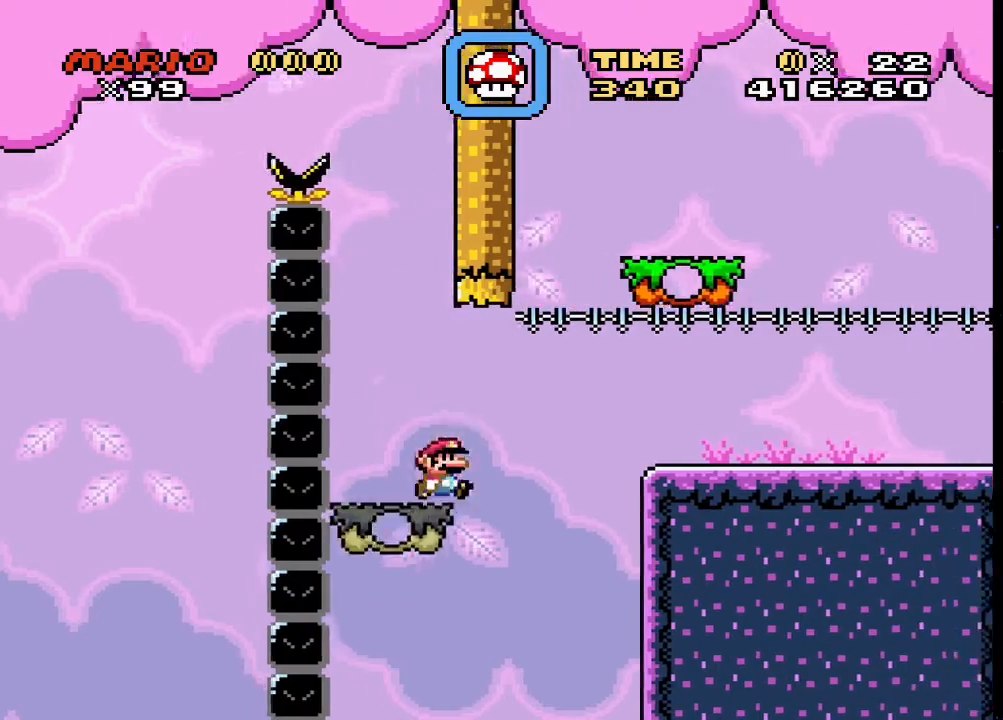
{"buttons": ["SQUARE", "DPAD_RIGHT"], "events": [[67, "CROSS", "up"]]}
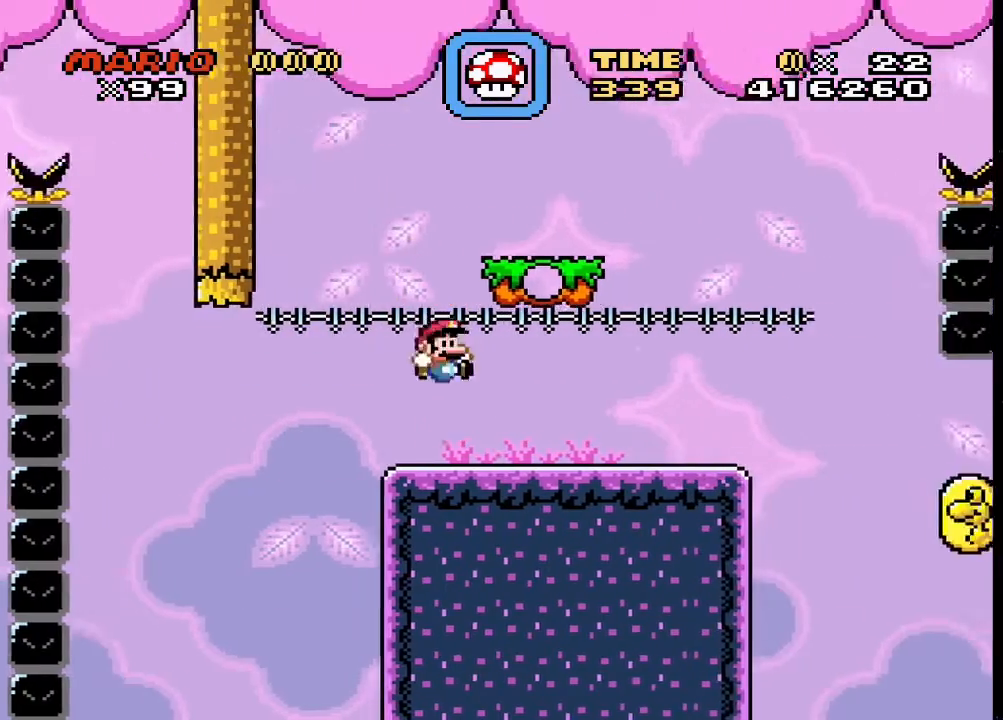
{"buttons": ["SQUARE", "DPAD_RIGHT"], "events": [[33, "CROSS", "down"], [233, "DPAD_RIGHT", "up"], [267, "DPAD_LEFT", "down"], [333, "CROSS", "up"], [400, "DPAD_LEFT", "up"], [467, "DPAD_RIGHT", "down"]]}
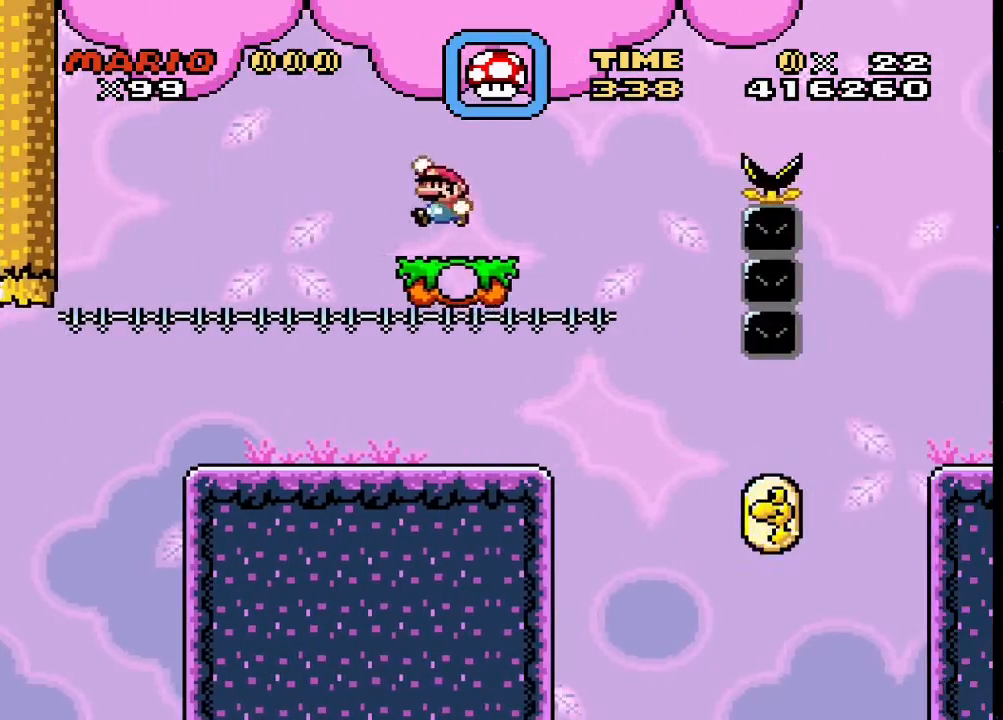
{"buttons": ["SQUARE"], "events": [[100, "DPAD_RIGHT", "up"], [400, "DPAD_LEFT", "down"], [500, "DPAD_LEFT", "up"]]}
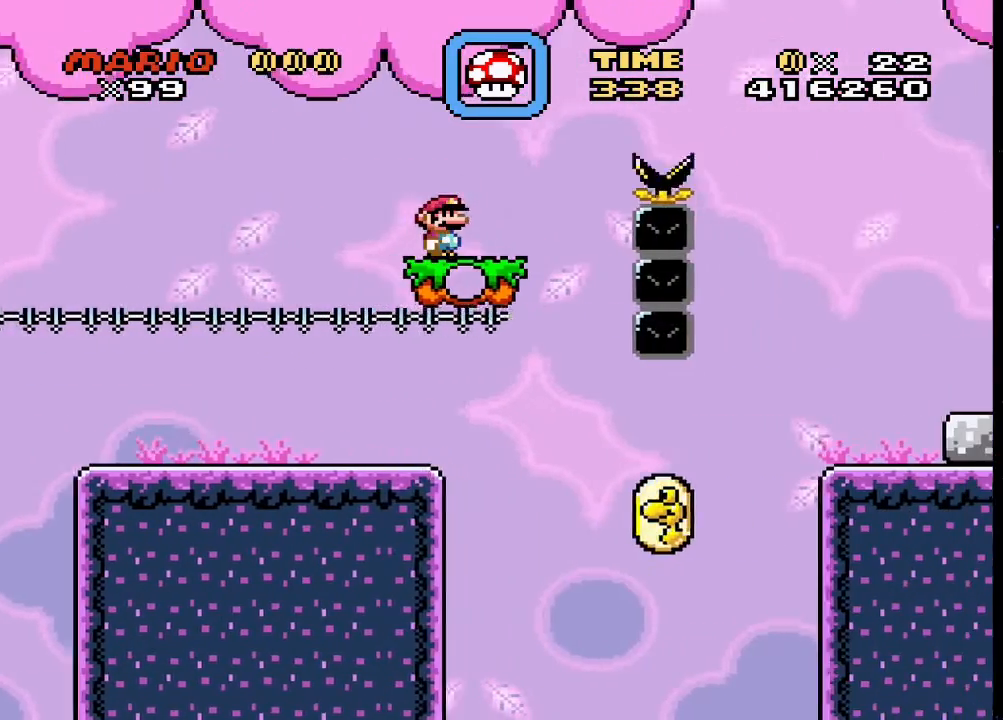
{"buttons": ["SQUARE", "DPAD_RIGHT"], "events": [[467, "DPAD_RIGHT", "down"]]}
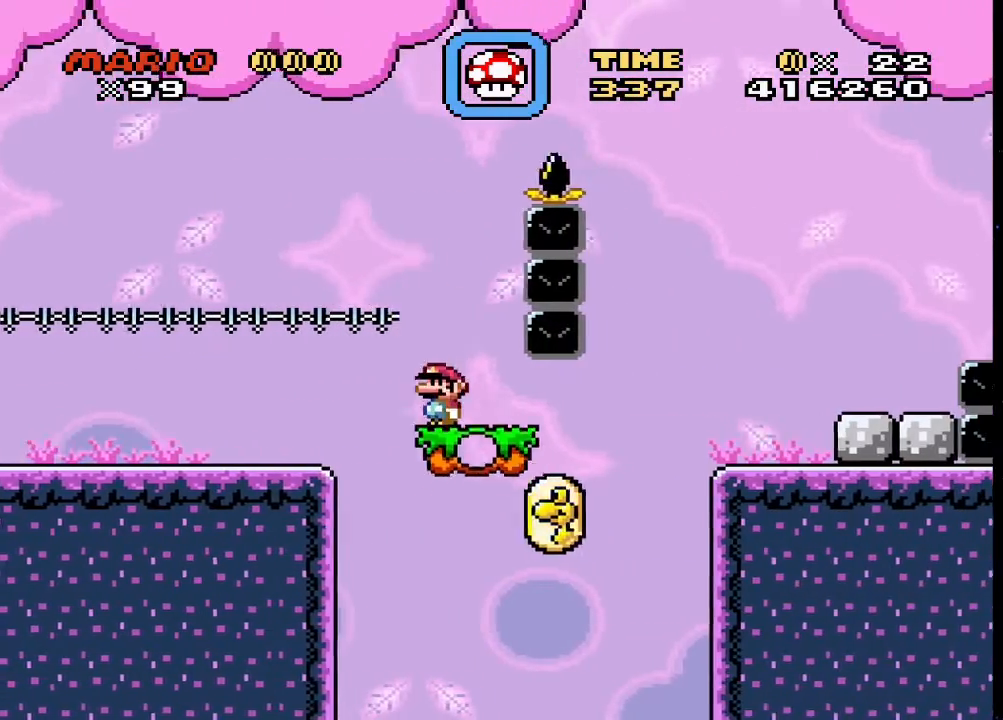
{"buttons": ["CROSS", "SQUARE", "DPAD_RIGHT"], "events": [[200, "CROSS", "down"]]}
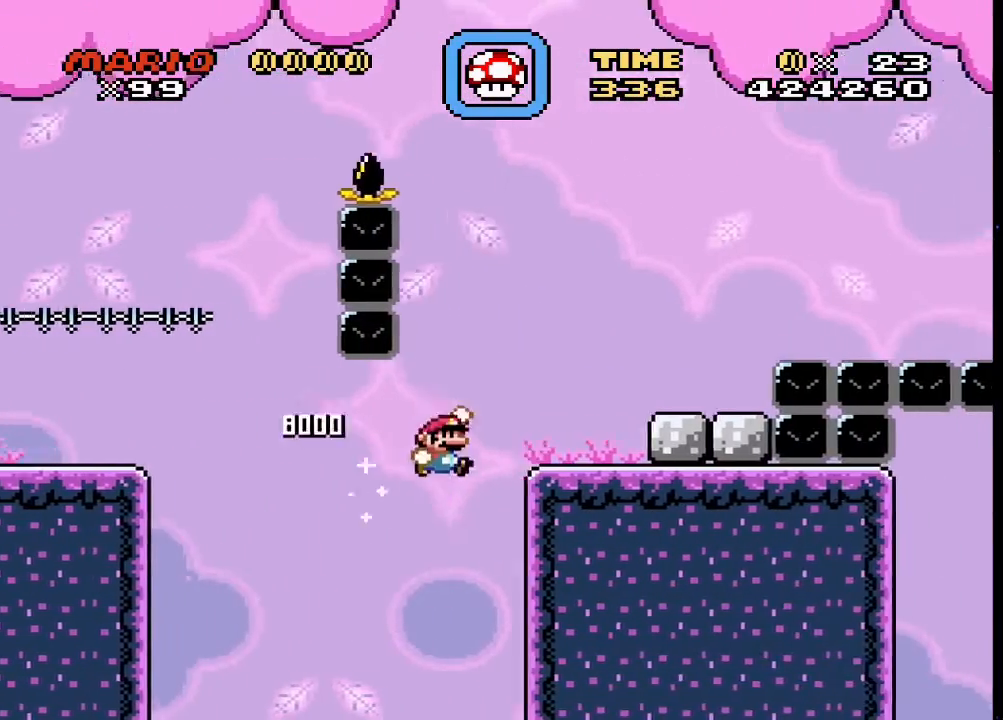
{"buttons": ["SQUARE"], "events": [[233, "DPAD_RIGHT", "up"], [233, "DPAD_UP", "down"], [267, "DPAD_LEFT", "down"], [267, "DPAD_UP", "up"], [300, "CROSS", "up"], [400, "DPAD_LEFT", "up"]]}
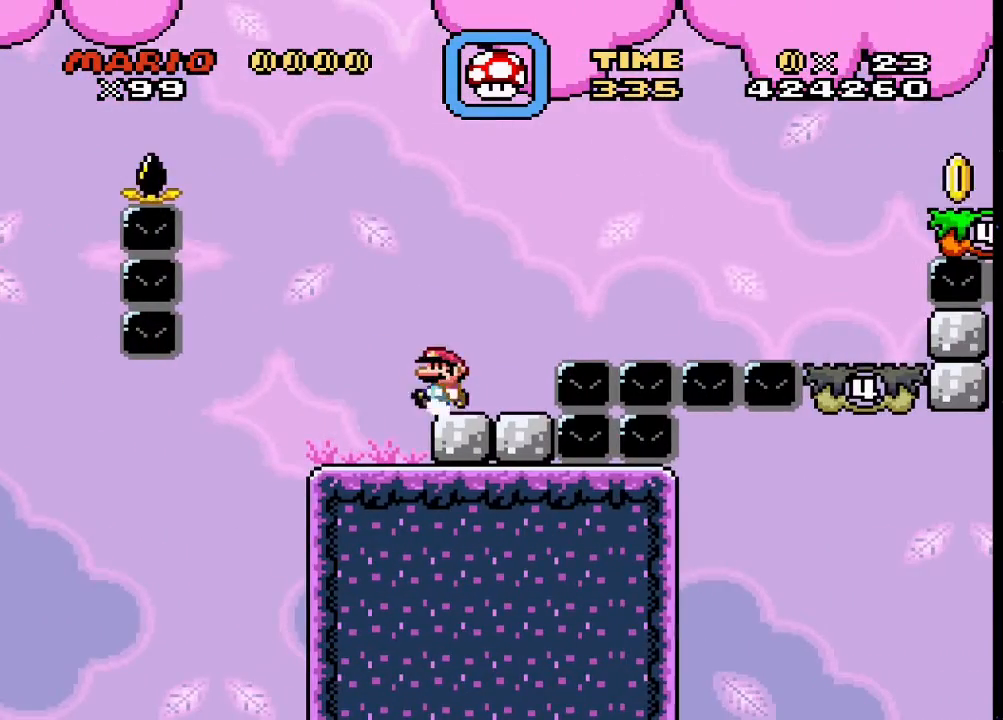
{"buttons": ["CROSS", "SQUARE", "DPAD_RIGHT"], "events": [[333, "DPAD_RIGHT", "down"], [467, "CROSS", "down"]]}
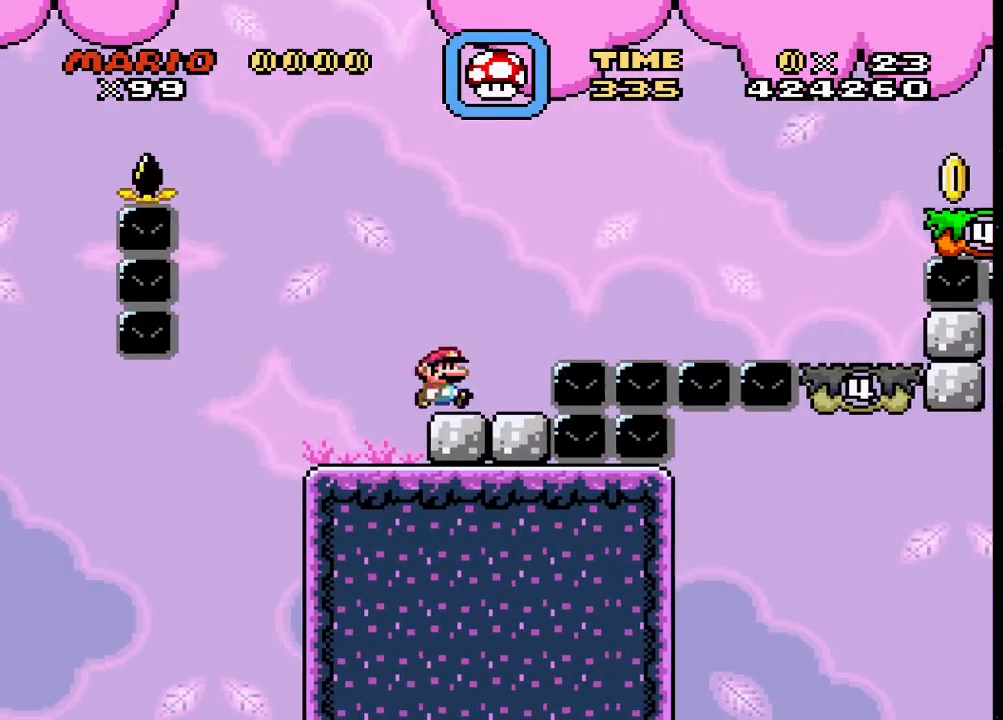
{"buttons": ["CROSS", "SQUARE", "DPAD_RIGHT"], "events": []}
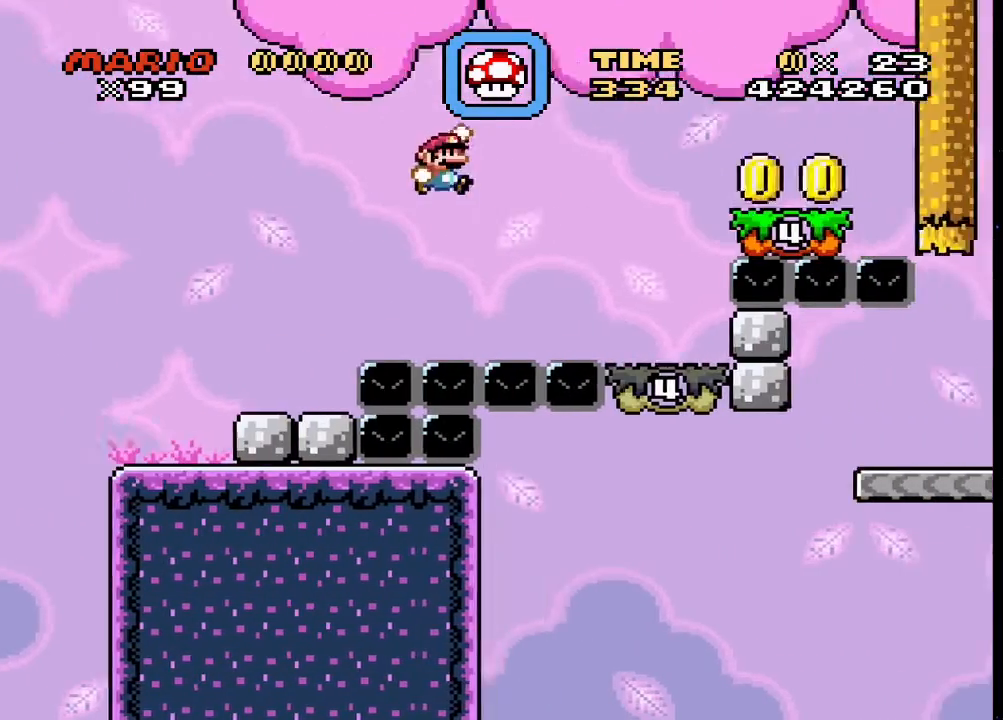
{"buttons": ["CROSS", "SQUARE", "DPAD_RIGHT"], "events": [[67, "CROSS", "up"], [233, "DPAD_LEFT", "down"], [233, "DPAD_RIGHT", "up"], [333, "CROSS", "down"], [400, "DPAD_LEFT", "up"], [433, "DPAD_RIGHT", "down"]]}
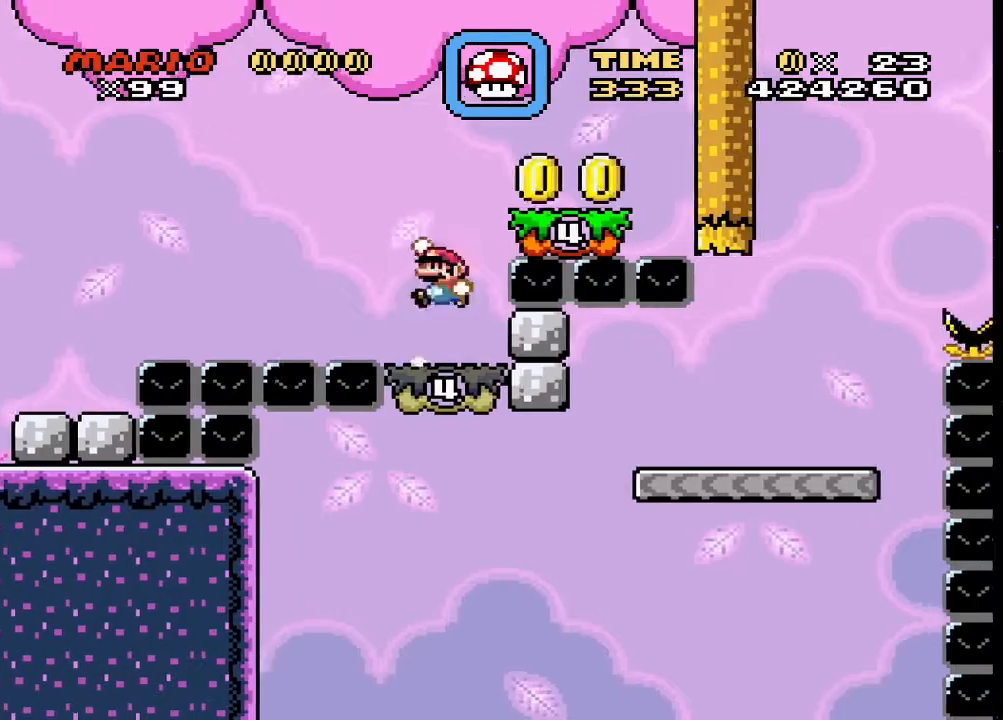
{"buttons": ["CIRCLE", "TRIANGLE", "DPAD_LEFT"], "events": [[133, "CROSS", "up"], [133, "SQUARE", "up"], [133, "TRIANGLE", "down"], [267, "DPAD_RIGHT", "up"], [300, "DPAD_LEFT", "down"], [367, "CIRCLE", "down"]]}
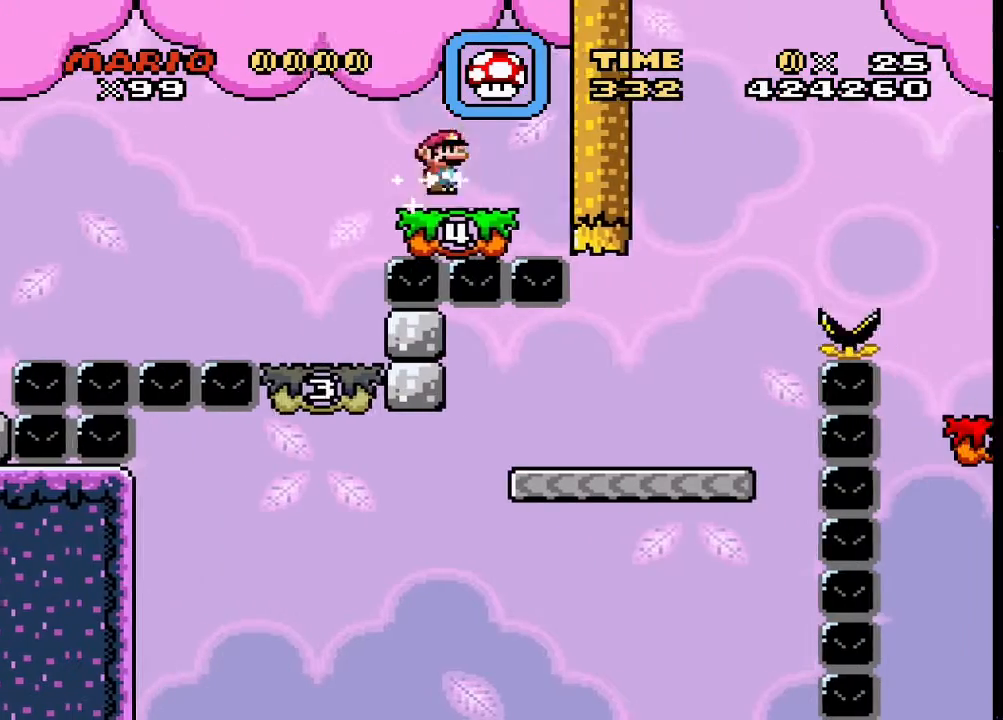
{"buttons": ["SQUARE", "DPAD_LEFT"], "events": [[33, "CIRCLE", "up"], [167, "DPAD_LEFT", "up"], [200, "SQUARE", "down"], [200, "TRIANGLE", "up"], [300, "DPAD_RIGHT", "down"], [467, "DPAD_LEFT", "down"], [467, "DPAD_RIGHT", "up"]]}
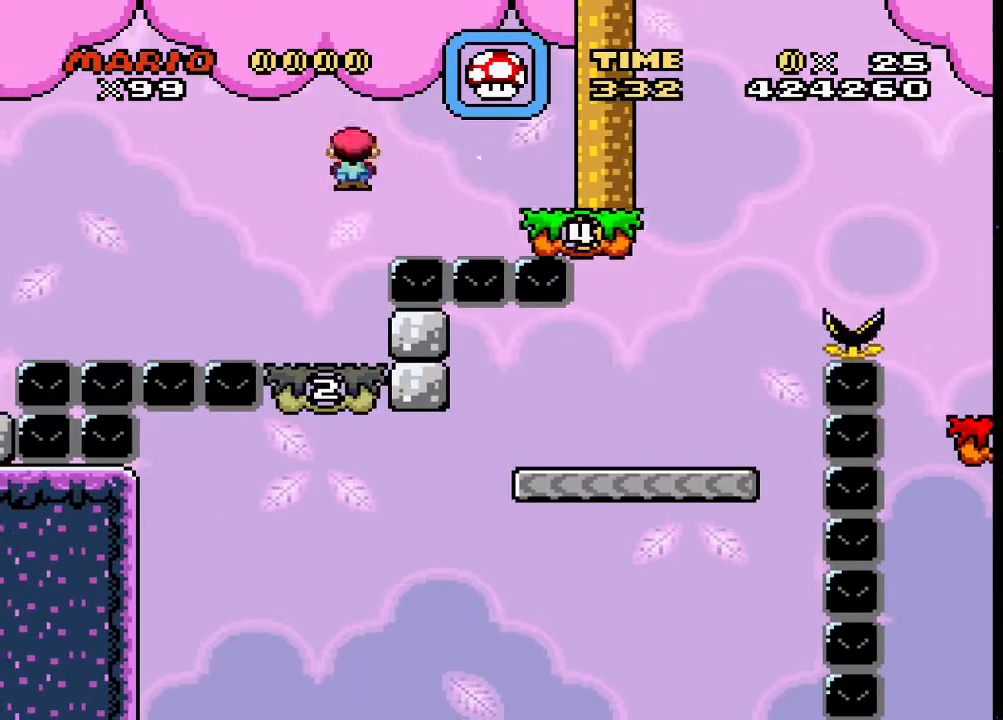
{"buttons": ["SQUARE"], "events": [[100, "DPAD_LEFT", "up"]]}
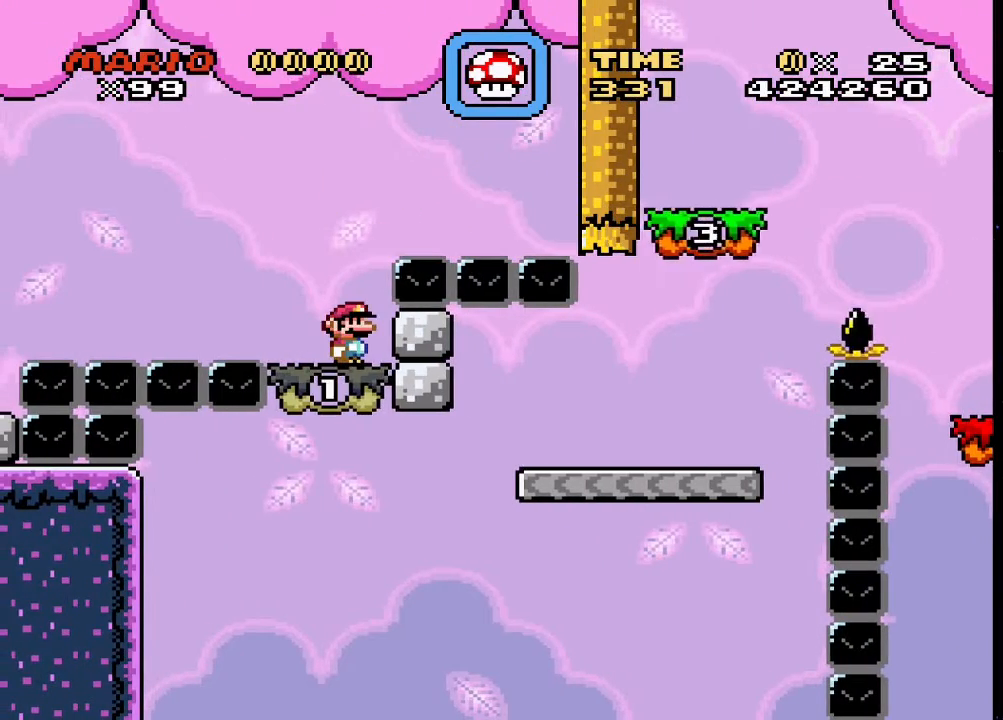
{"buttons": ["SQUARE"], "events": []}
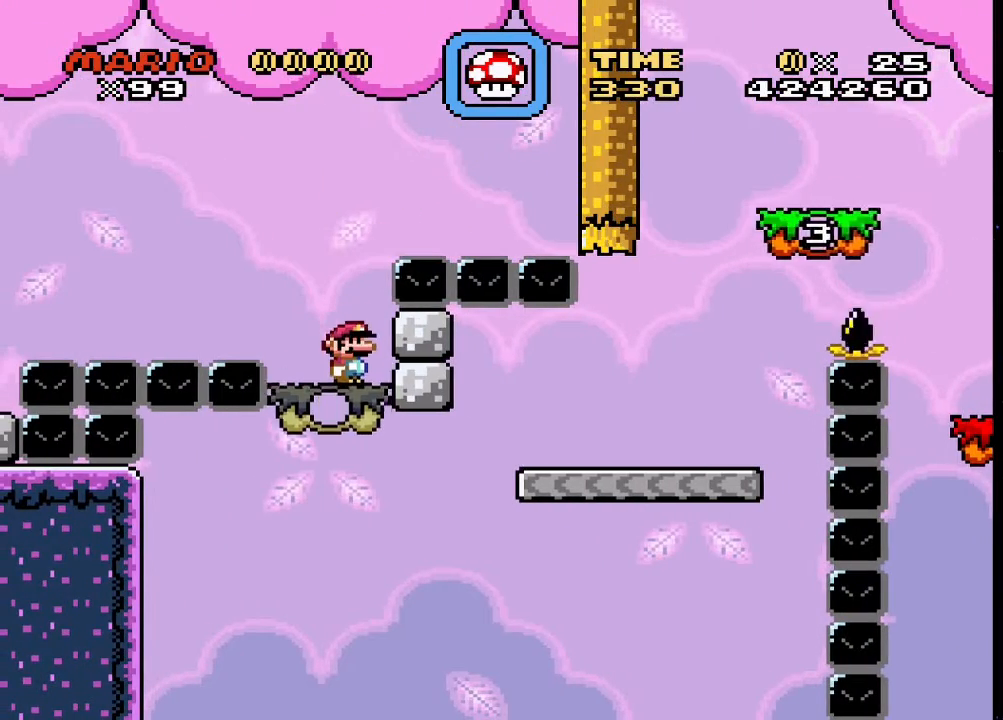
{"buttons": ["CROSS", "SQUARE", "DPAD_RIGHT"], "events": [[100, "DPAD_RIGHT", "down"], [367, "CROSS", "down"]]}